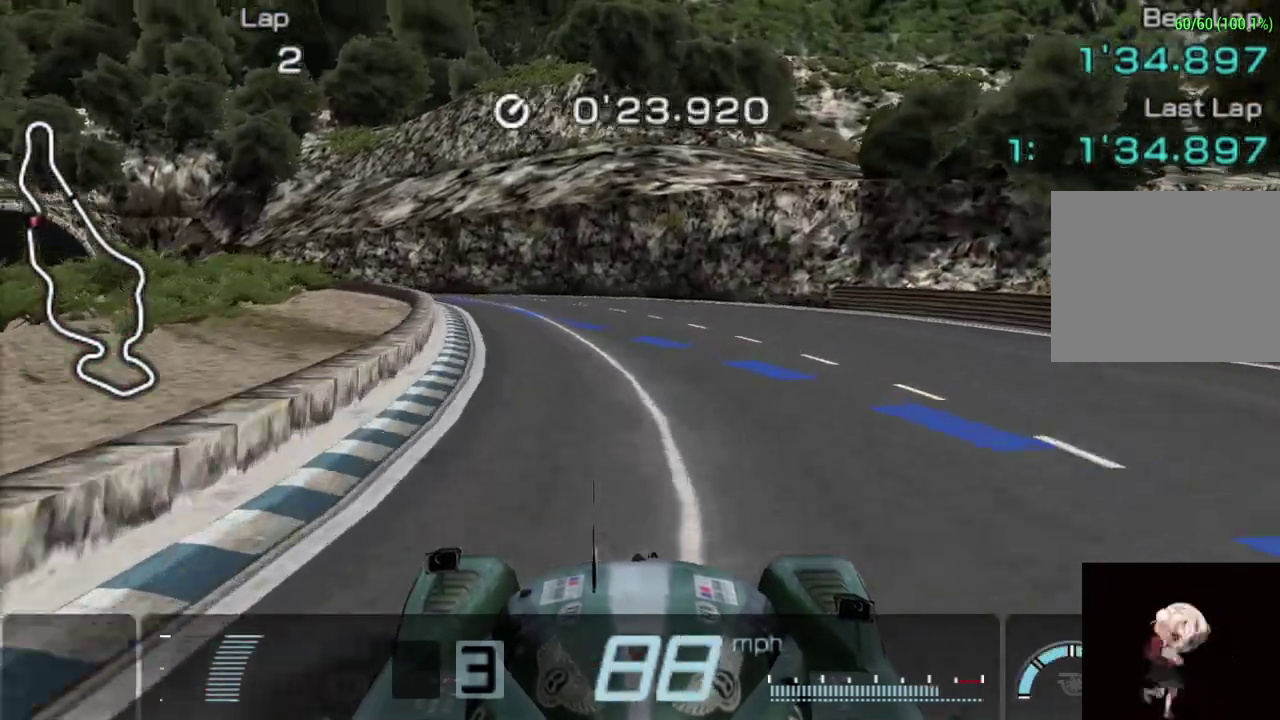
Gameplay with a controller (PlayStation layout); each line is a JSON object with the inputs held at the frame after it. "events" lists button and stick changes between this image and that frame as [ms after this image, input, new state], when the widget could be followed in between. Not read: L3 R3 right_stick.
{"buttons": ["CROSS"], "left_stick": "left"}
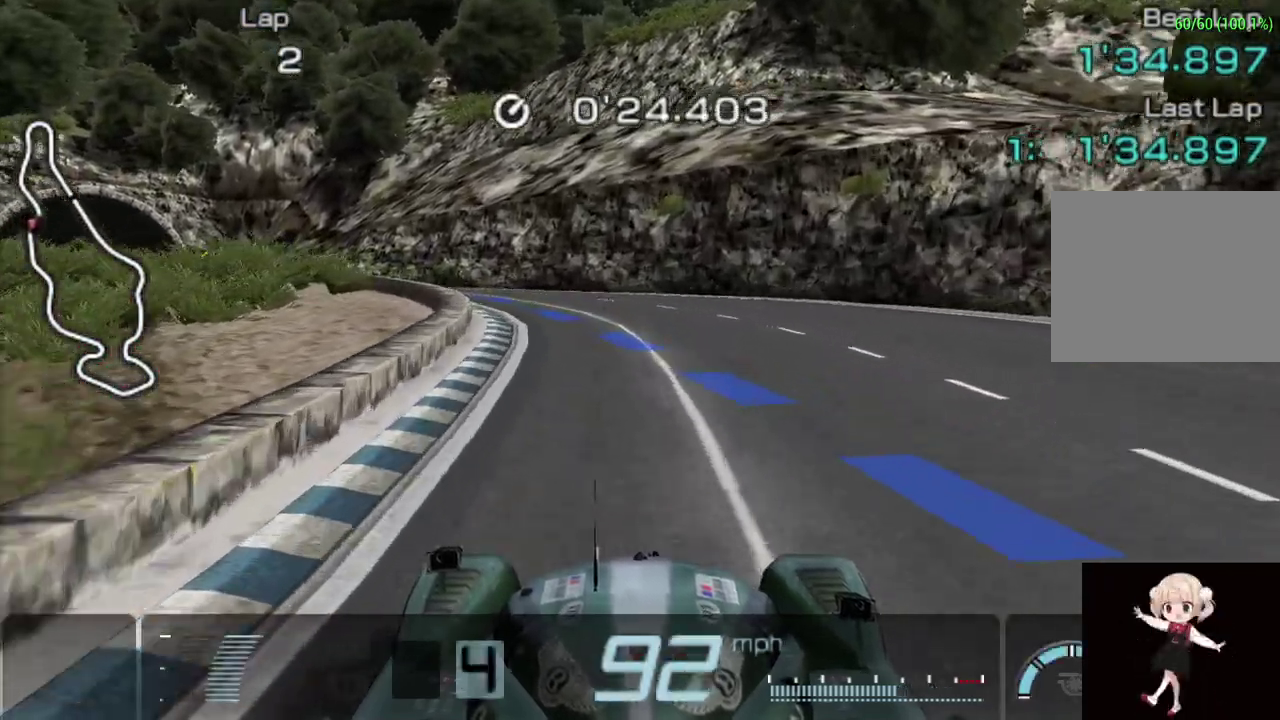
{"buttons": ["CROSS"], "left_stick": "left"}
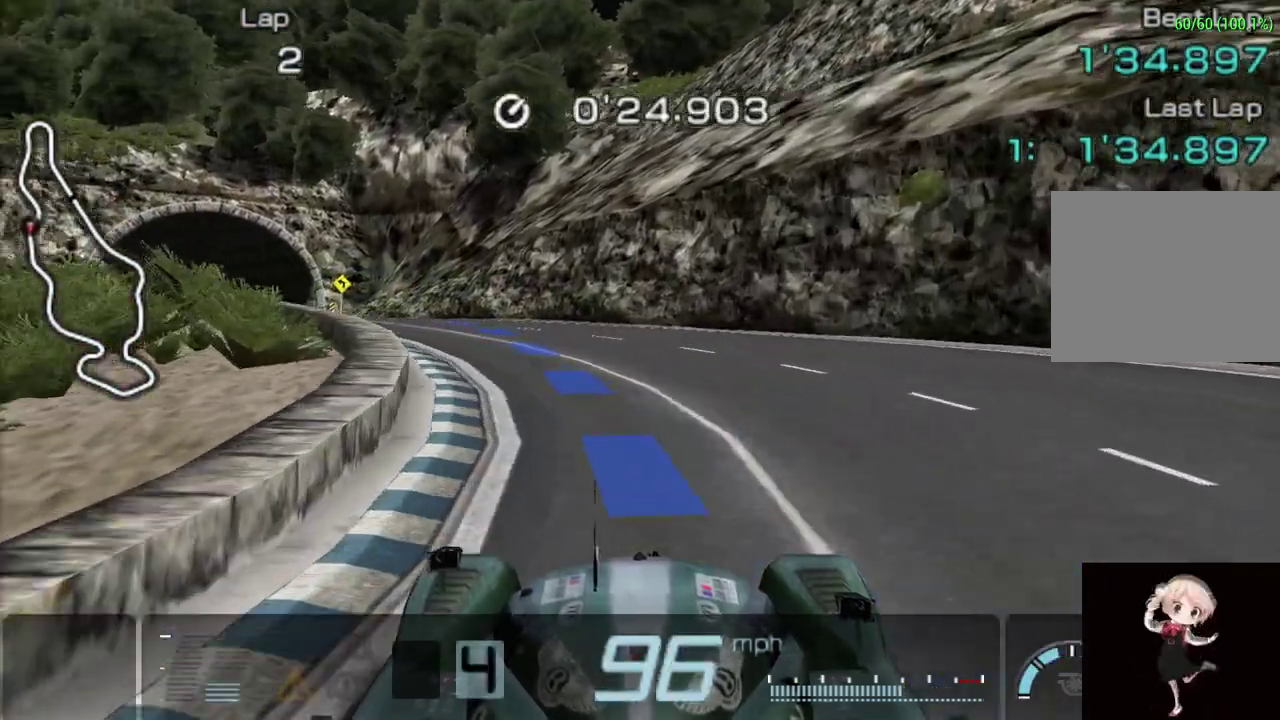
{"buttons": ["CROSS"], "left_stick": "left", "events": [[60, "left_stick", "center"], [140, "left_stick", "left"], [360, "CROSS", "up"], [460, "CROSS", "down"]]}
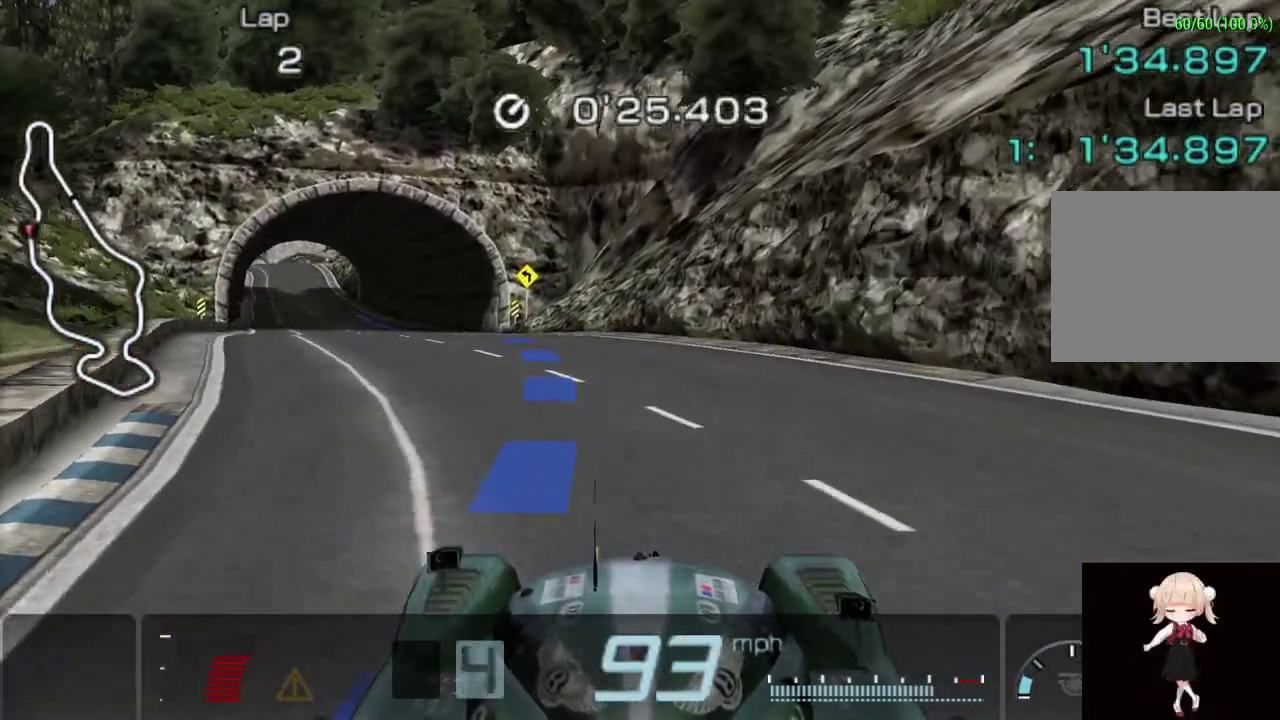
{"buttons": ["CROSS"], "left_stick": "left", "events": []}
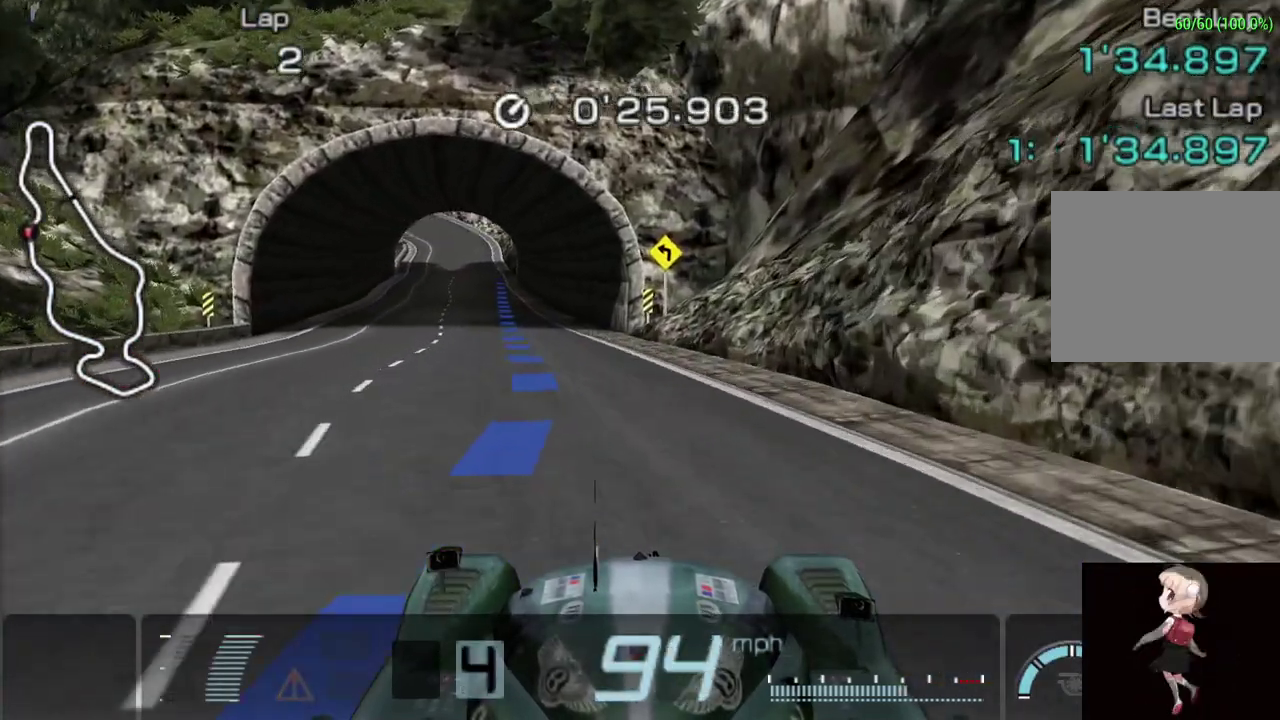
{"buttons": ["CROSS"], "left_stick": "left"}
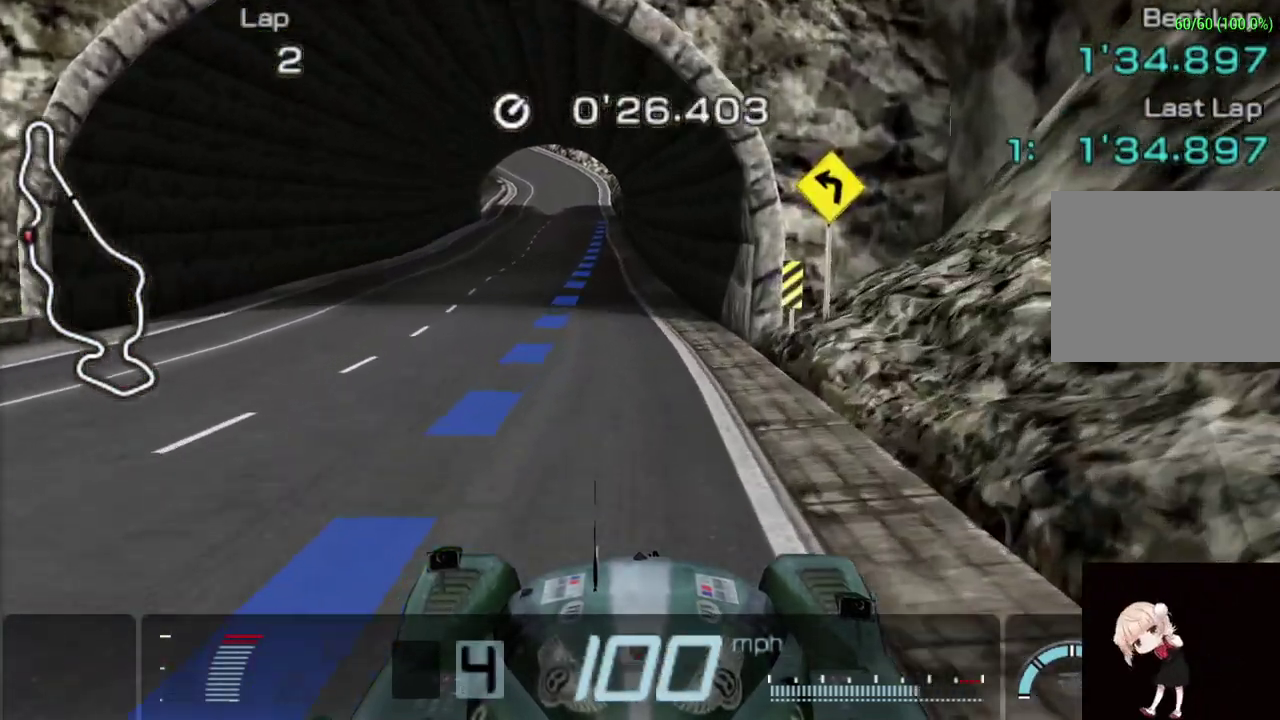
{"buttons": ["CROSS"], "left_stick": "center"}
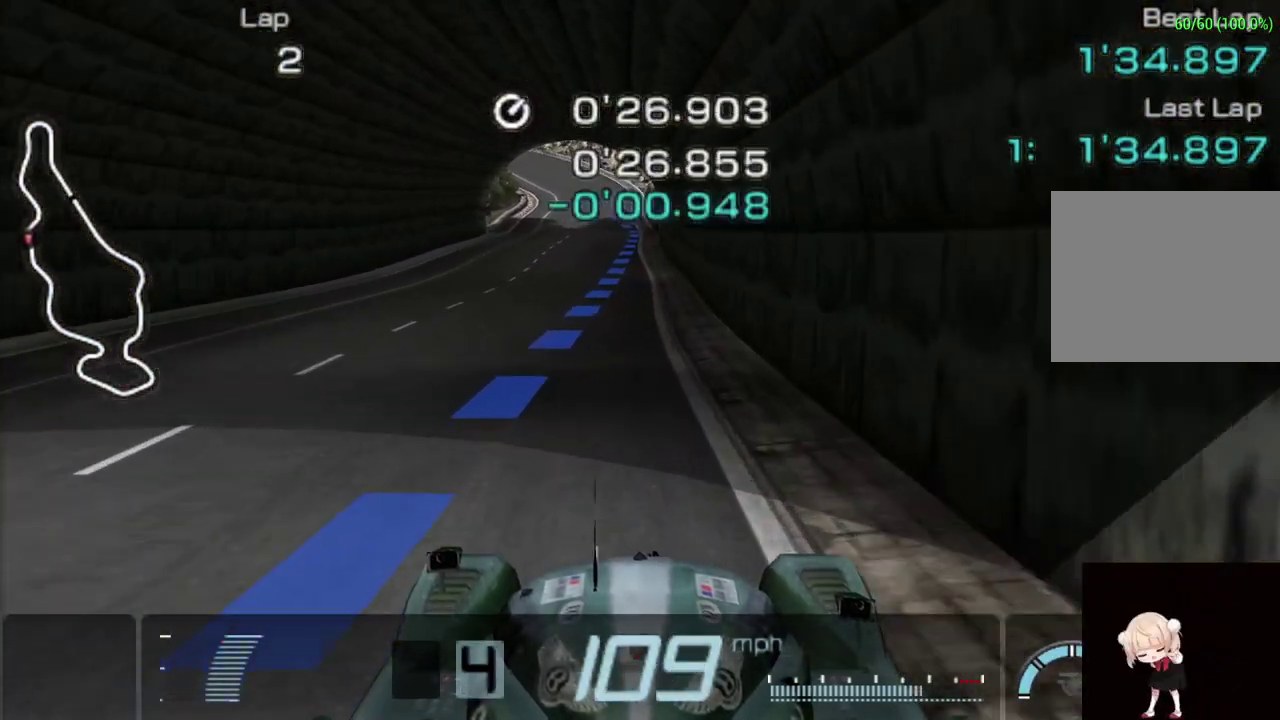
{"buttons": ["CROSS"], "left_stick": "left", "events": [[460, "left_stick", "left"]]}
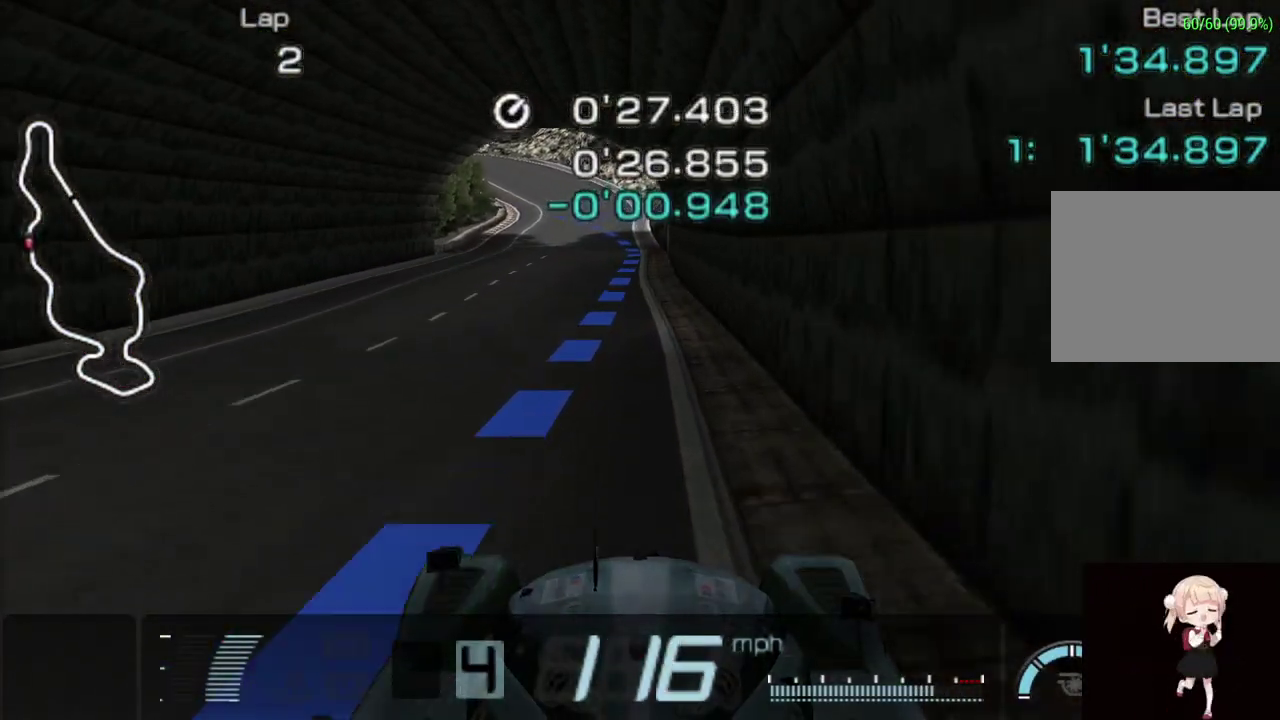
{"buttons": ["CROSS", "R2"], "left_stick": "center", "events": [[20, "left_stick", "center"], [440, "R2", "down"]]}
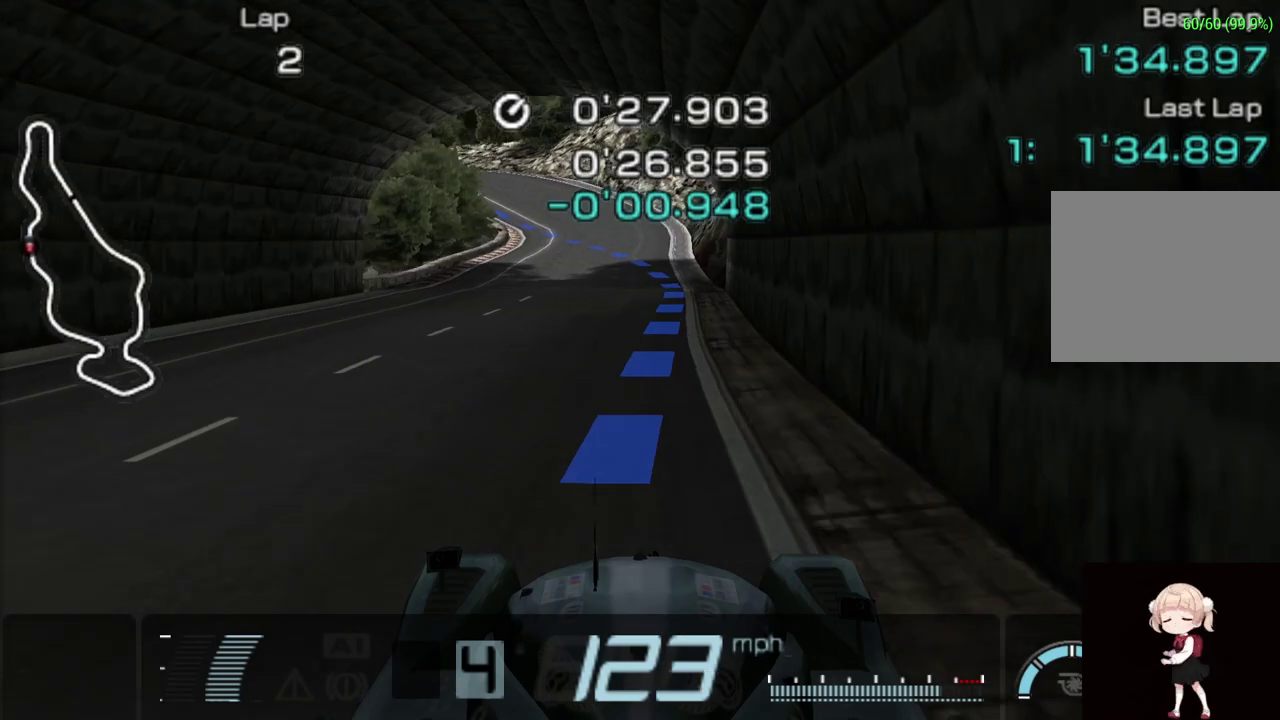
{"buttons": ["CROSS"], "left_stick": "center", "events": [[180, "R2", "up"]]}
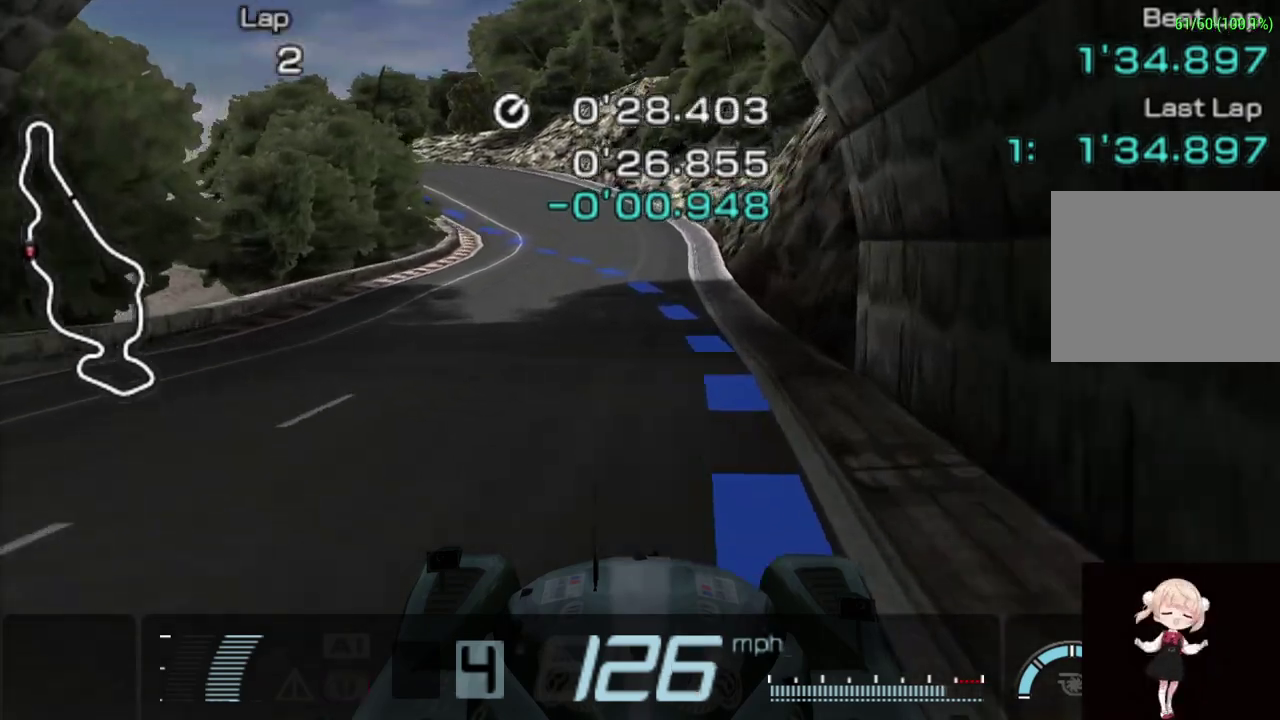
{"buttons": [], "left_stick": "center", "events": [[380, "CROSS", "up"]]}
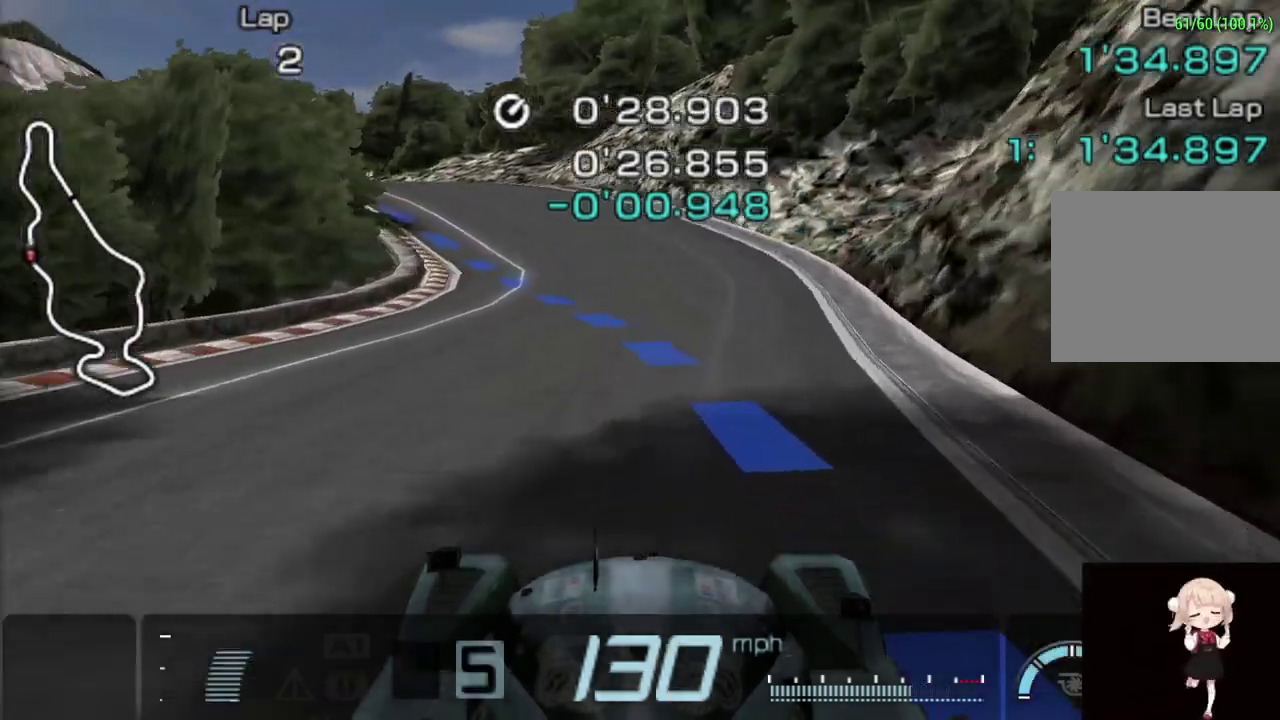
{"buttons": ["CROSS"], "left_stick": "left"}
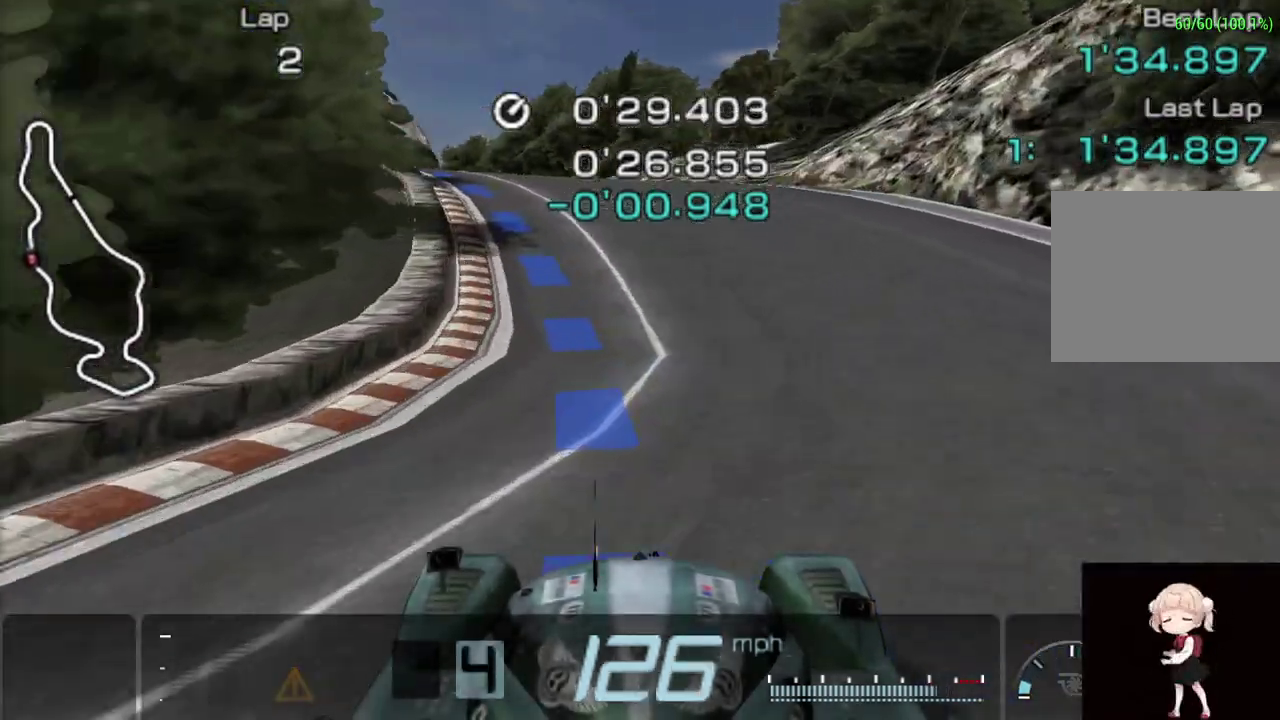
{"buttons": ["CROSS"], "left_stick": "center"}
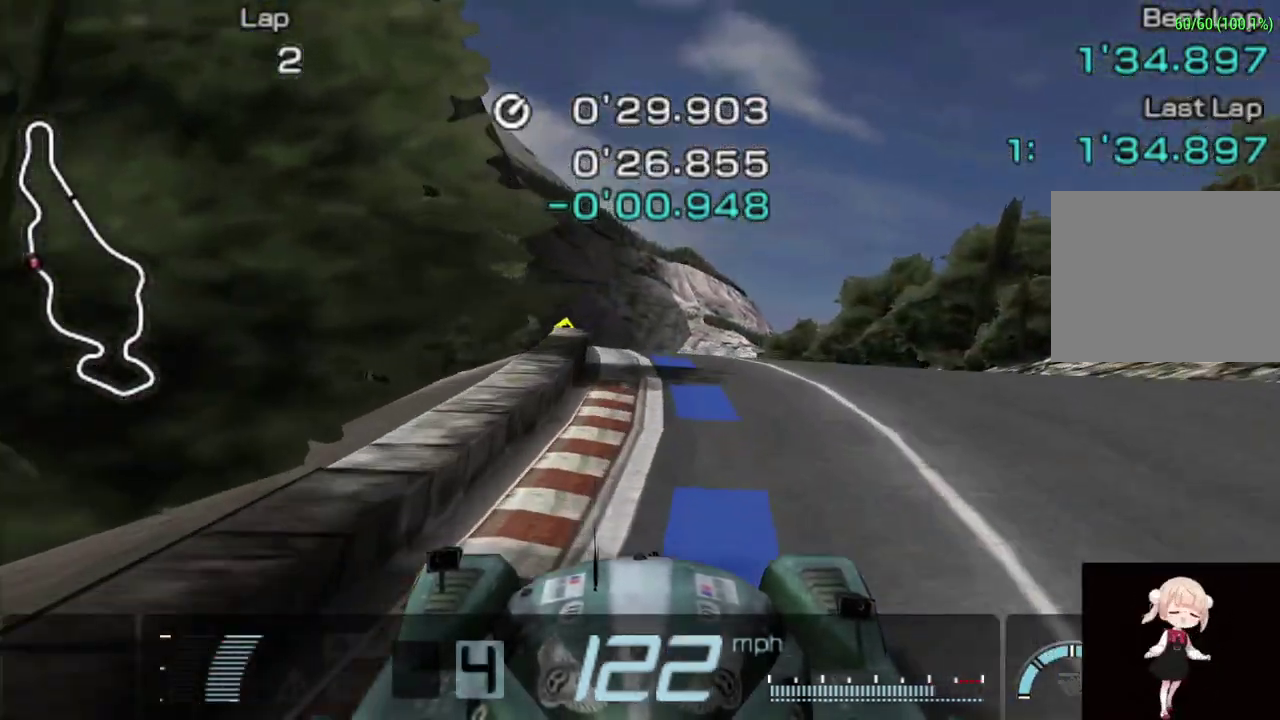
{"buttons": ["CROSS"], "left_stick": "center", "events": []}
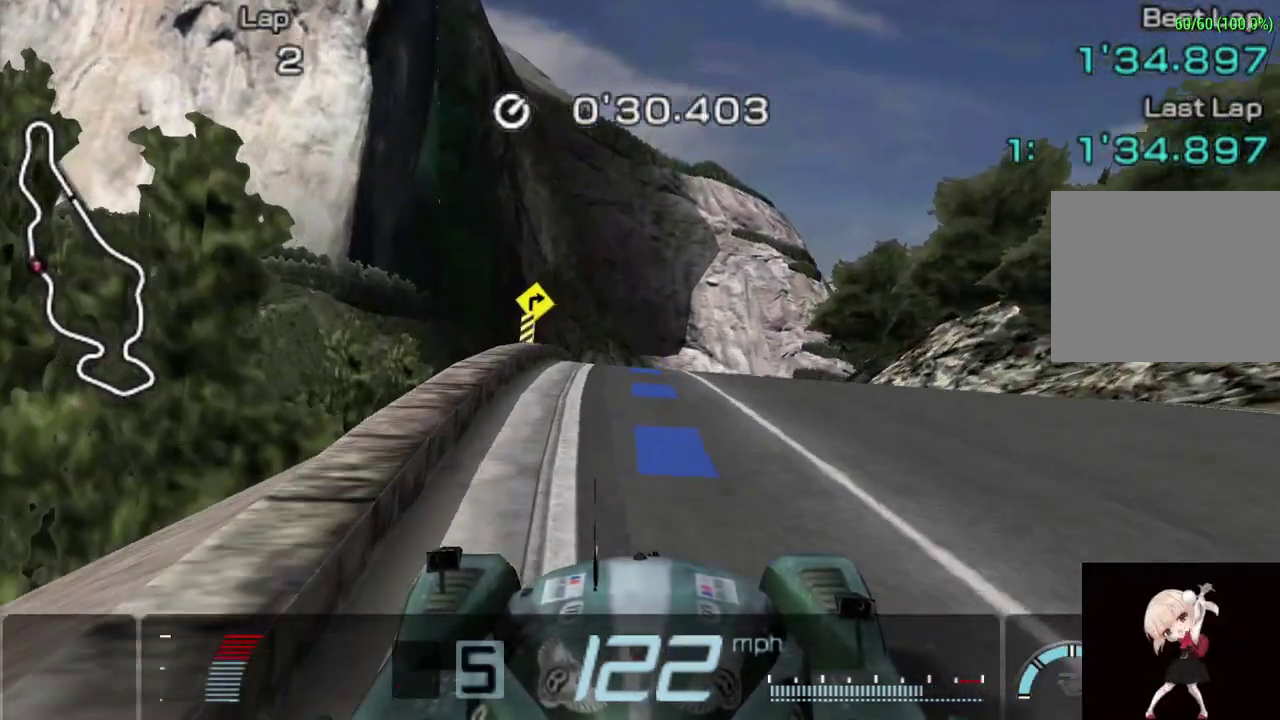
{"buttons": [], "left_stick": "center", "events": [[240, "left_stick", "right"], [300, "left_stick", "center"], [500, "CROSS", "up"]]}
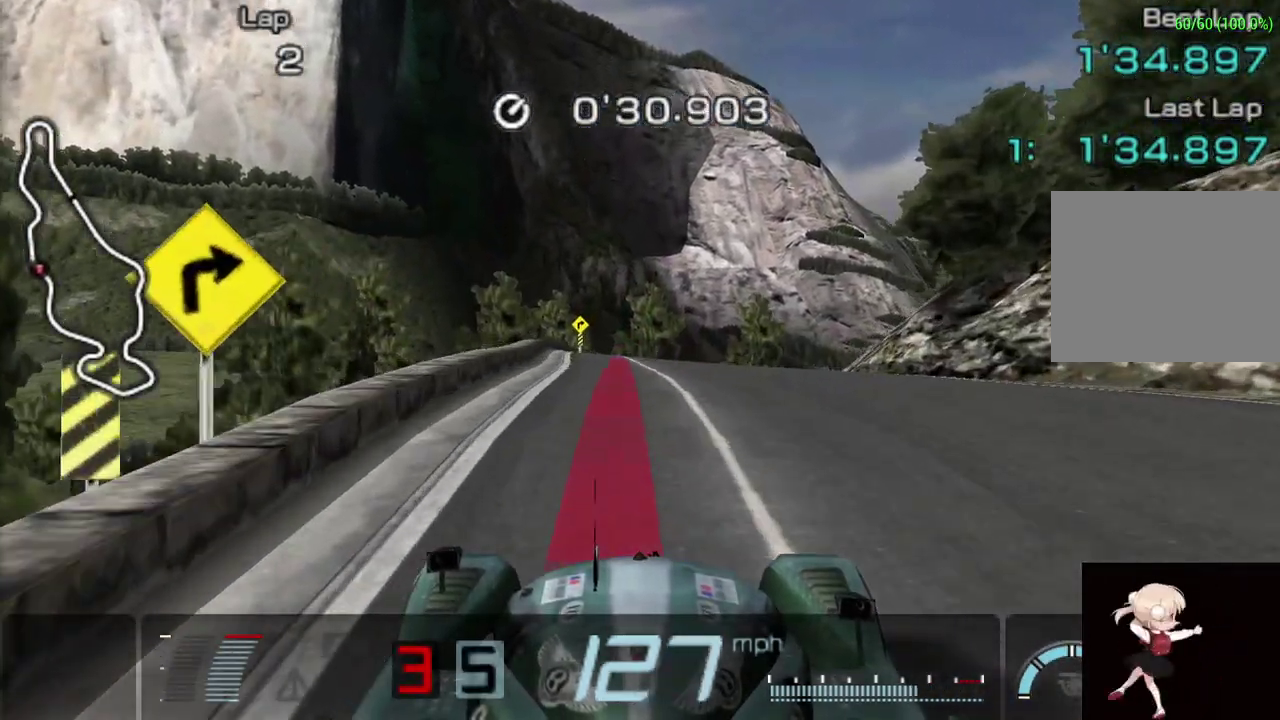
{"buttons": ["TRIANGLE"], "left_stick": "up-right", "events": [[40, "TRIANGLE", "down"], [500, "left_stick", "up-right"]]}
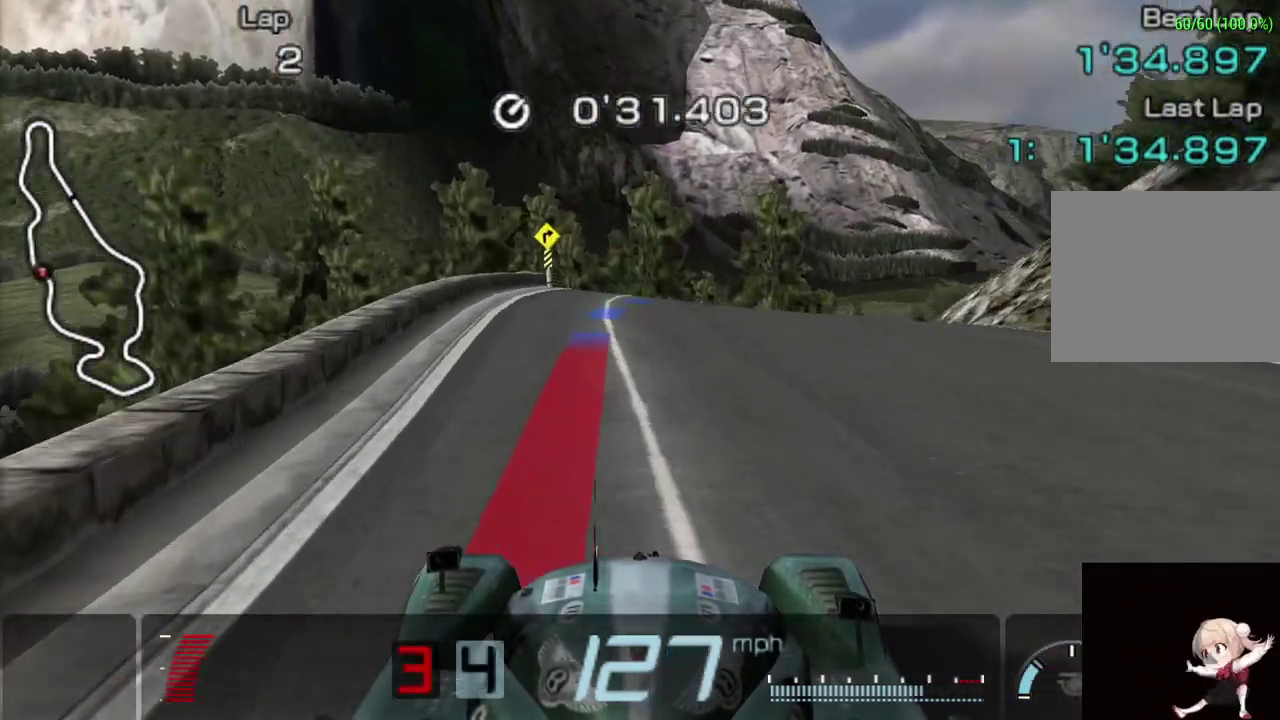
{"buttons": [], "left_stick": "up-right", "events": [[260, "TRIANGLE", "up"]]}
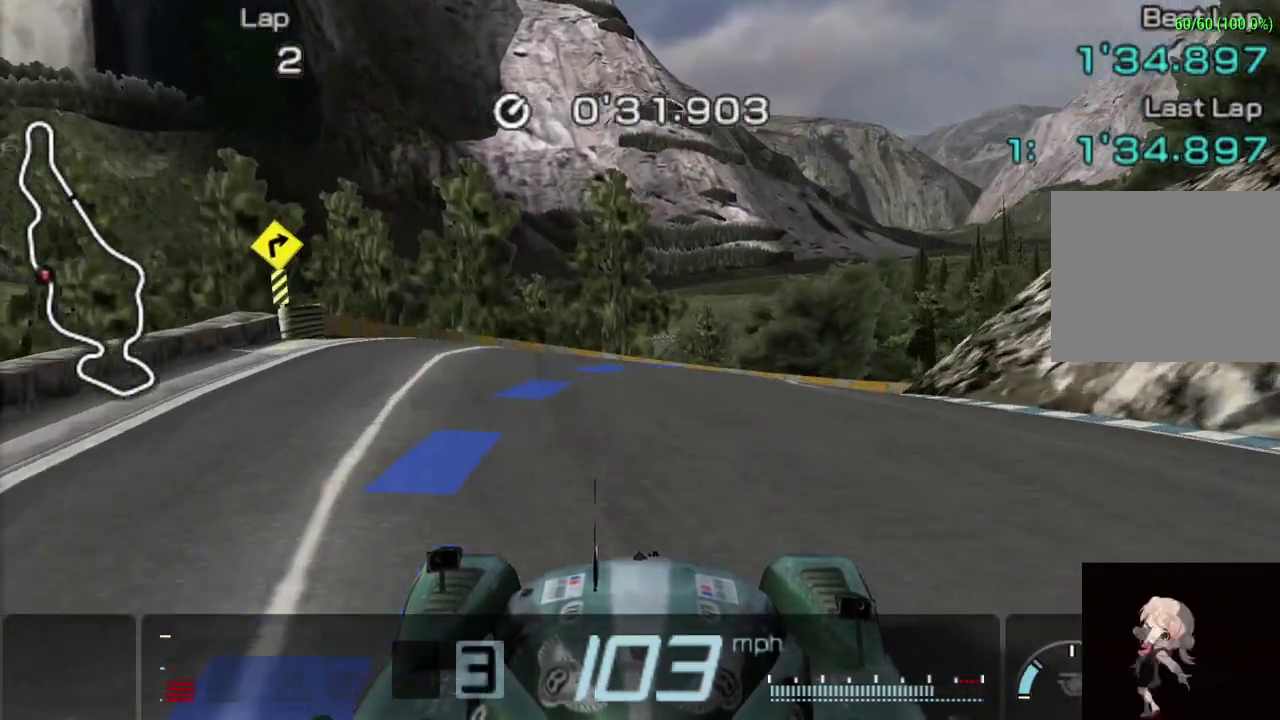
{"buttons": ["TRIANGLE"], "left_stick": "up-right", "events": [[340, "TRIANGLE", "down"]]}
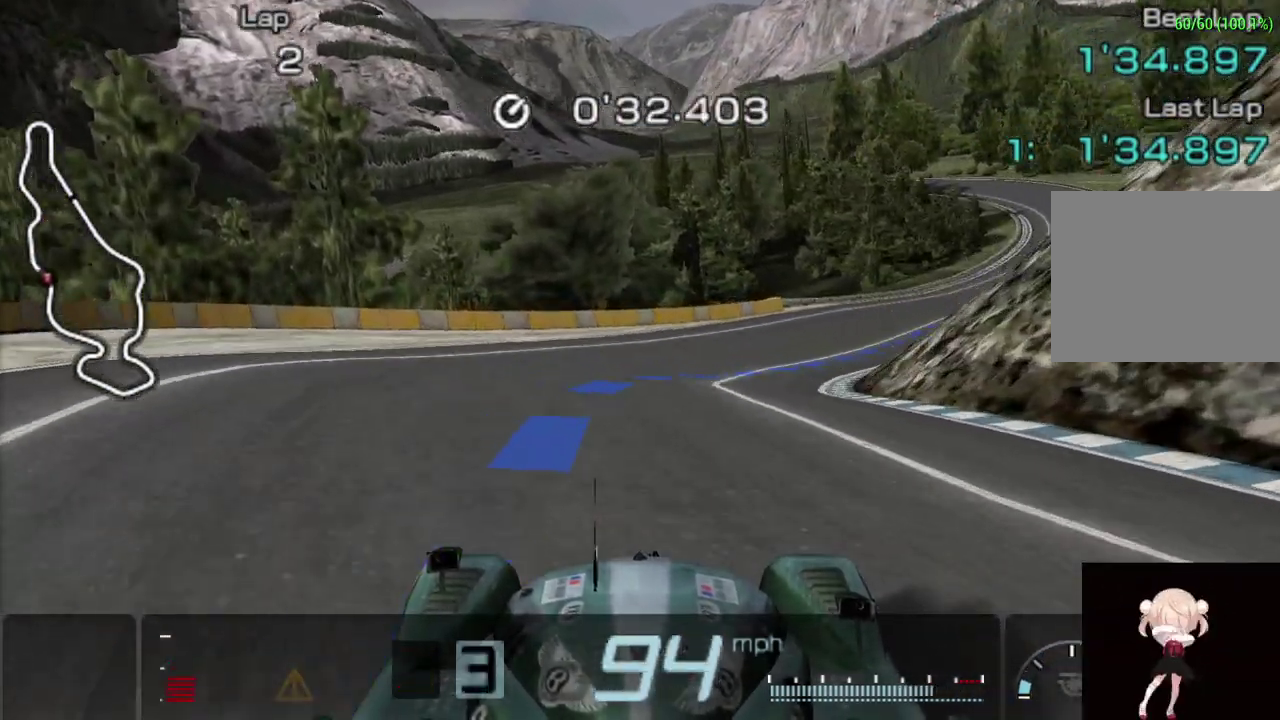
{"buttons": ["CROSS"], "left_stick": "up-right", "events": [[40, "TRIANGLE", "up"], [340, "CROSS", "down"]]}
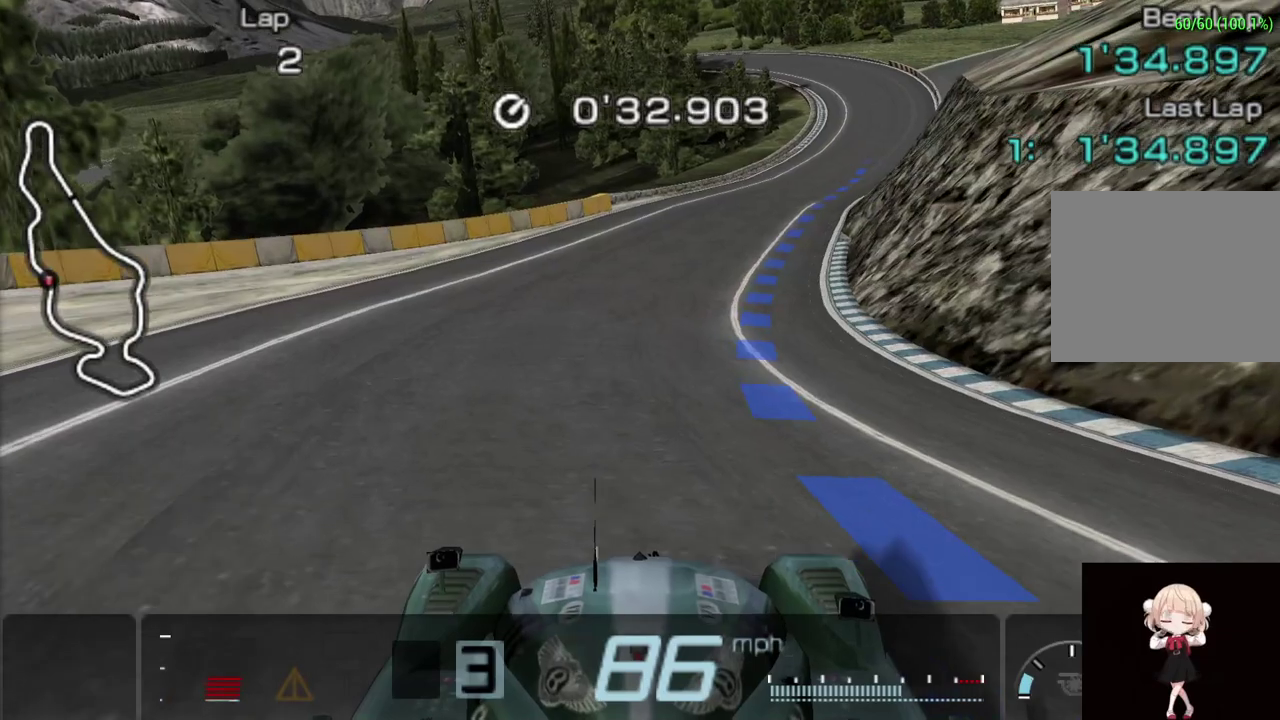
{"buttons": ["CROSS"], "left_stick": "up-right", "events": []}
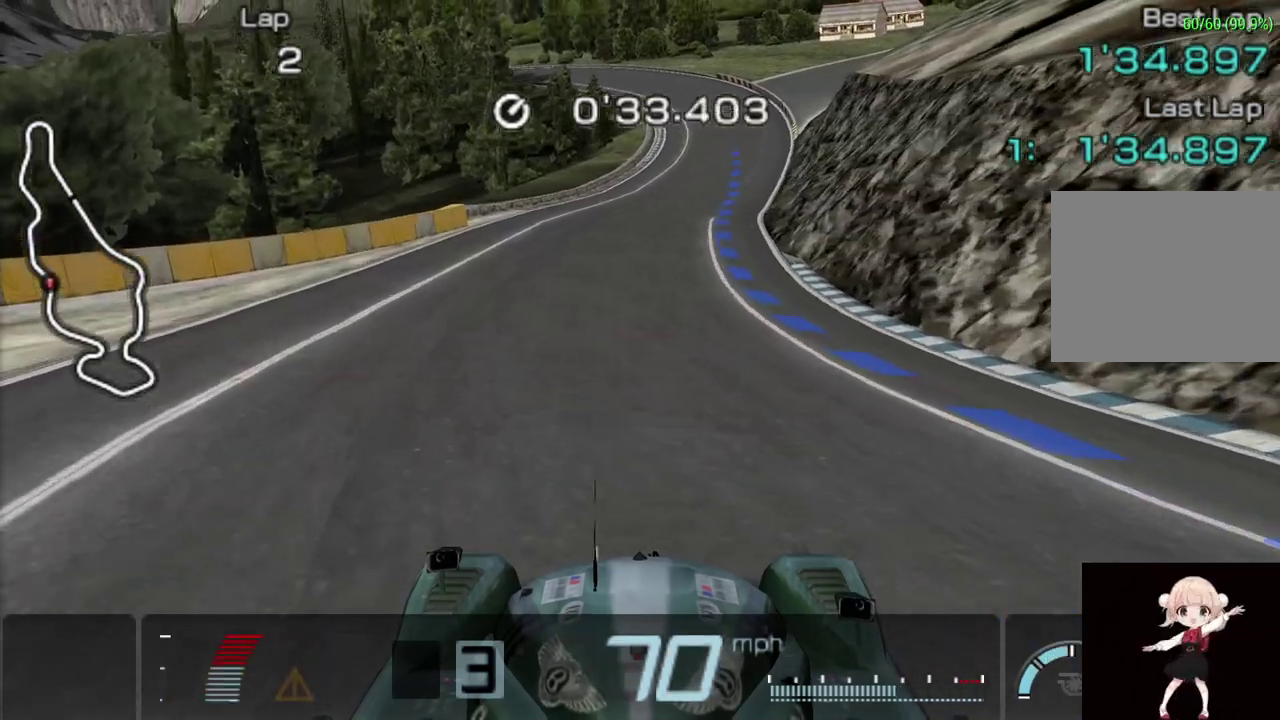
{"buttons": ["CROSS"], "left_stick": "center", "events": [[460, "left_stick", "center"]]}
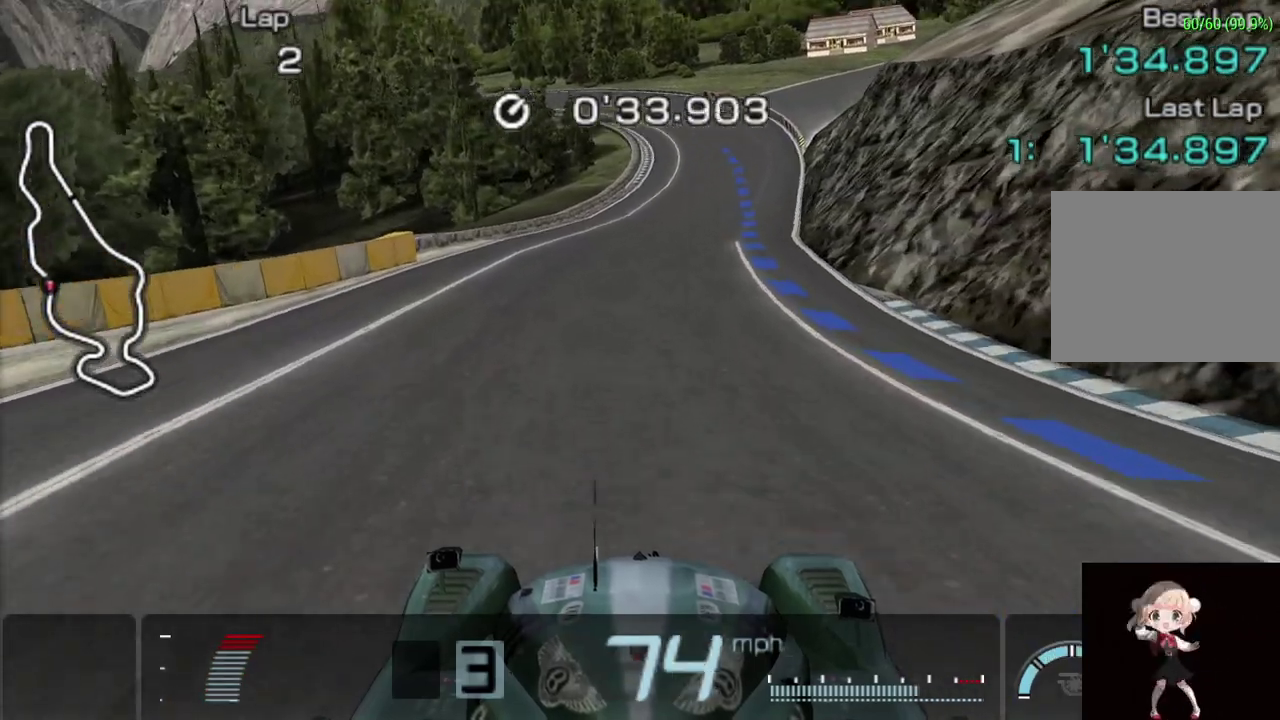
{"buttons": ["CROSS"], "left_stick": "center", "events": [[80, "left_stick", "up-right"], [240, "left_stick", "center"]]}
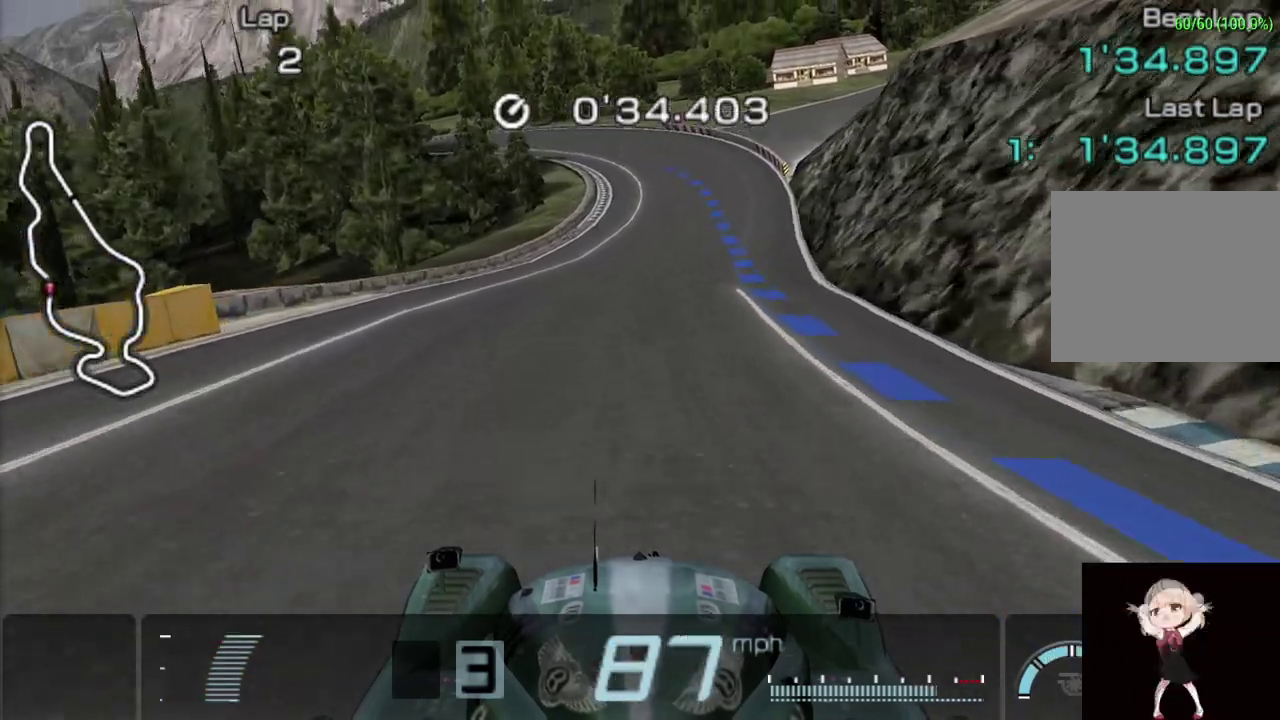
{"buttons": ["CROSS", "R2"], "left_stick": "right"}
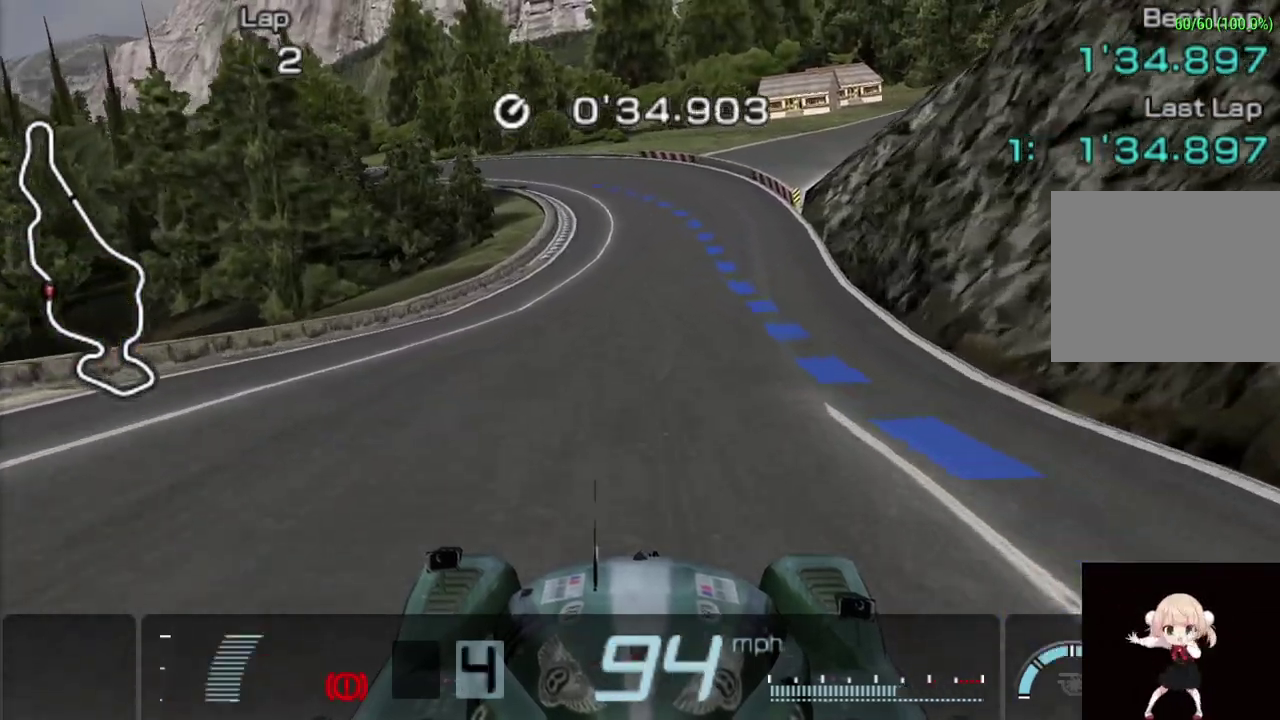
{"buttons": ["CROSS"], "left_stick": "center", "events": [[160, "R2", "up"], [160, "left_stick", "center"], [220, "L2", "down"], [480, "L2", "up"]]}
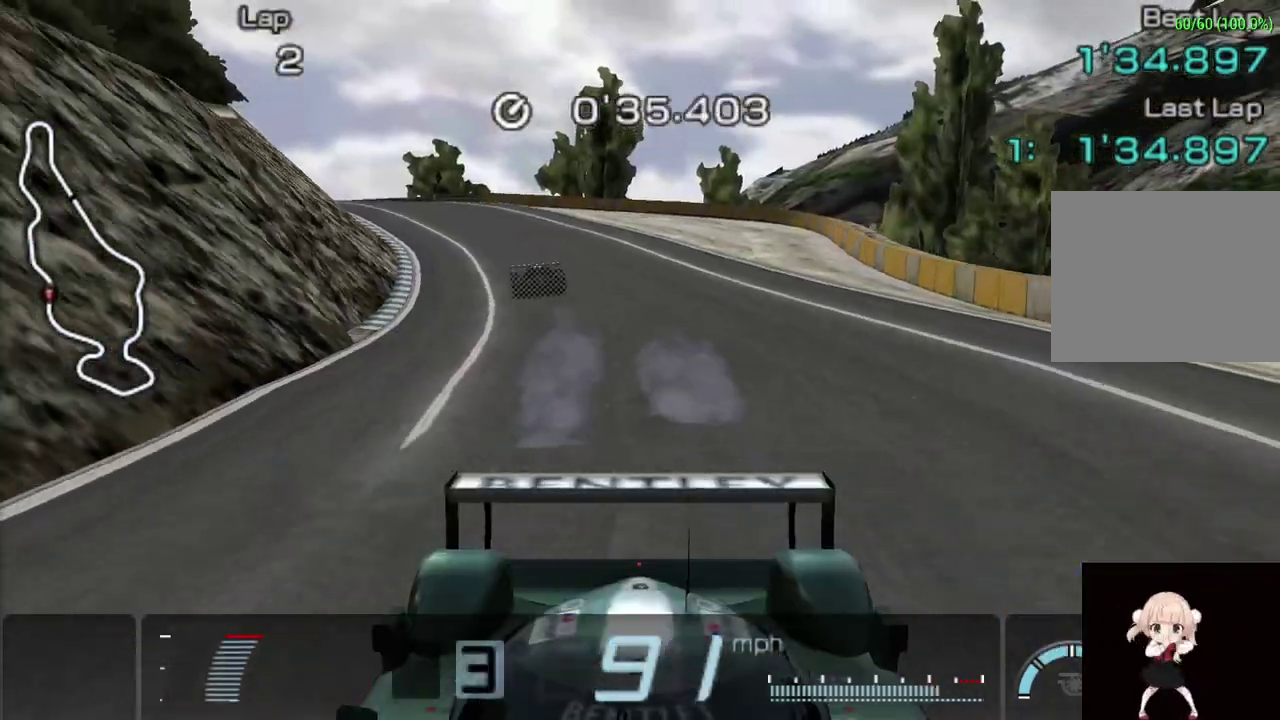
{"buttons": ["CROSS"], "left_stick": "center", "events": []}
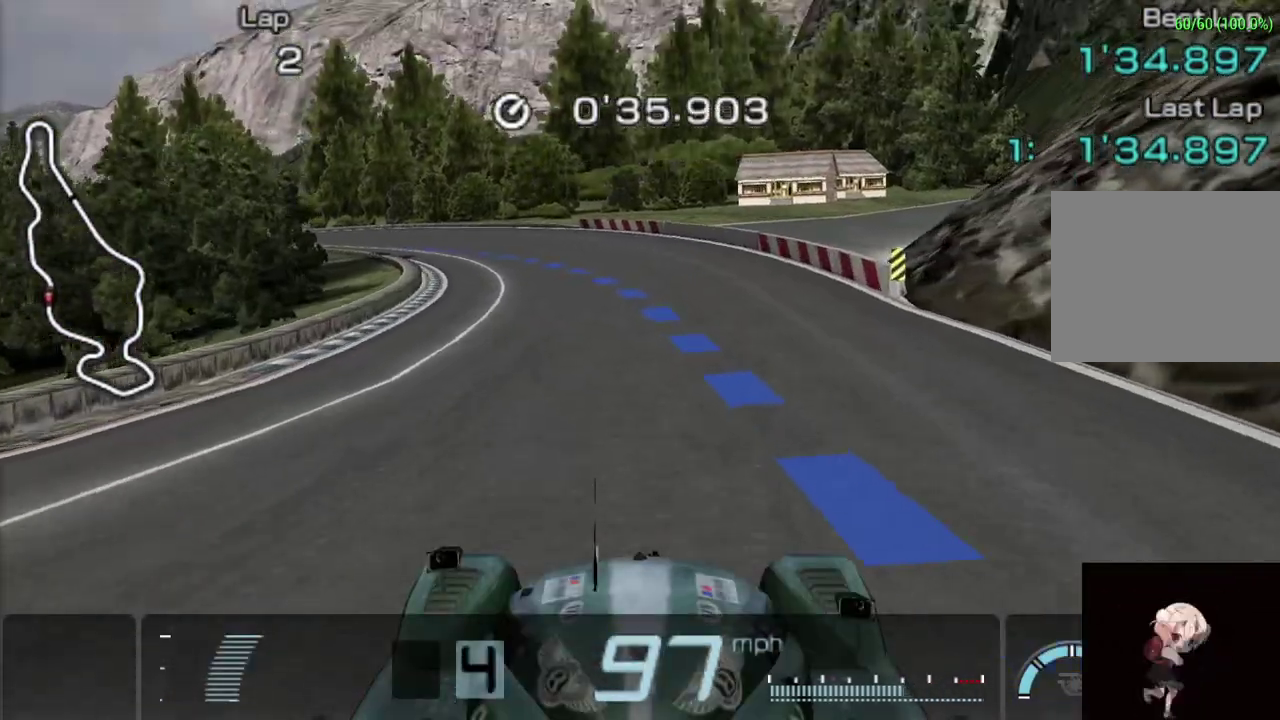
{"buttons": ["CROSS"], "left_stick": "center", "events": []}
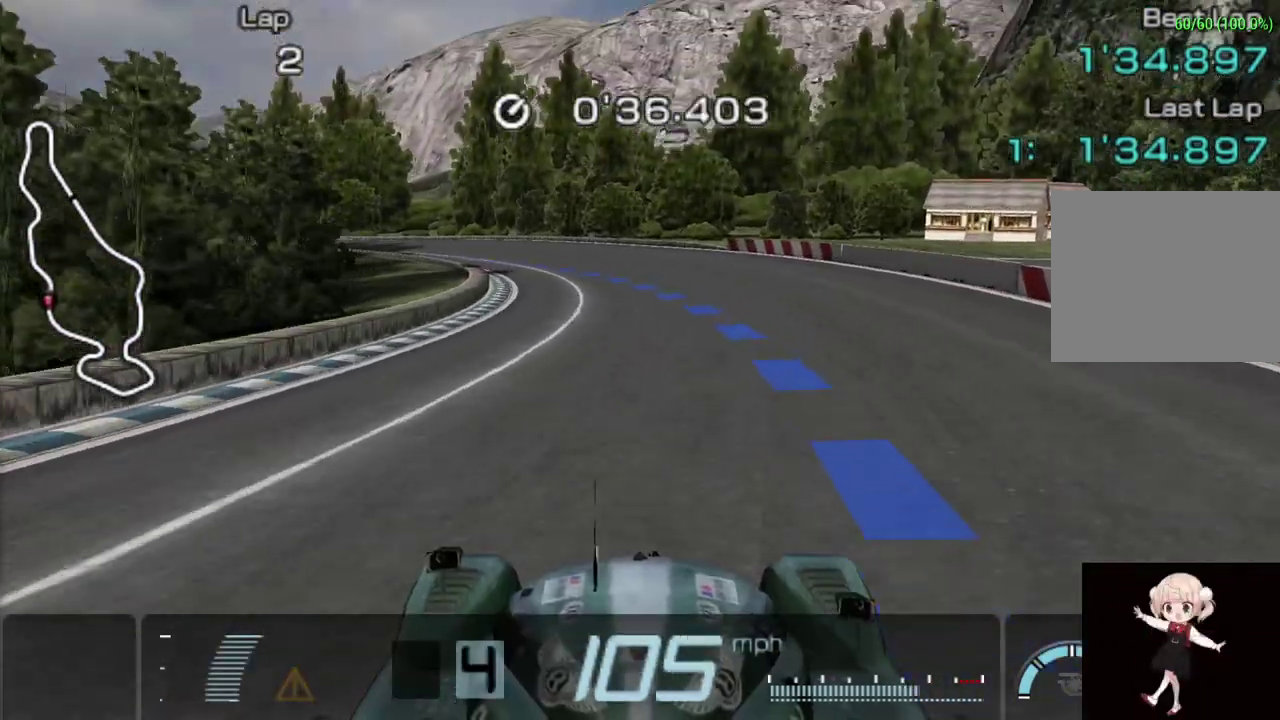
{"buttons": ["CROSS"], "left_stick": "left"}
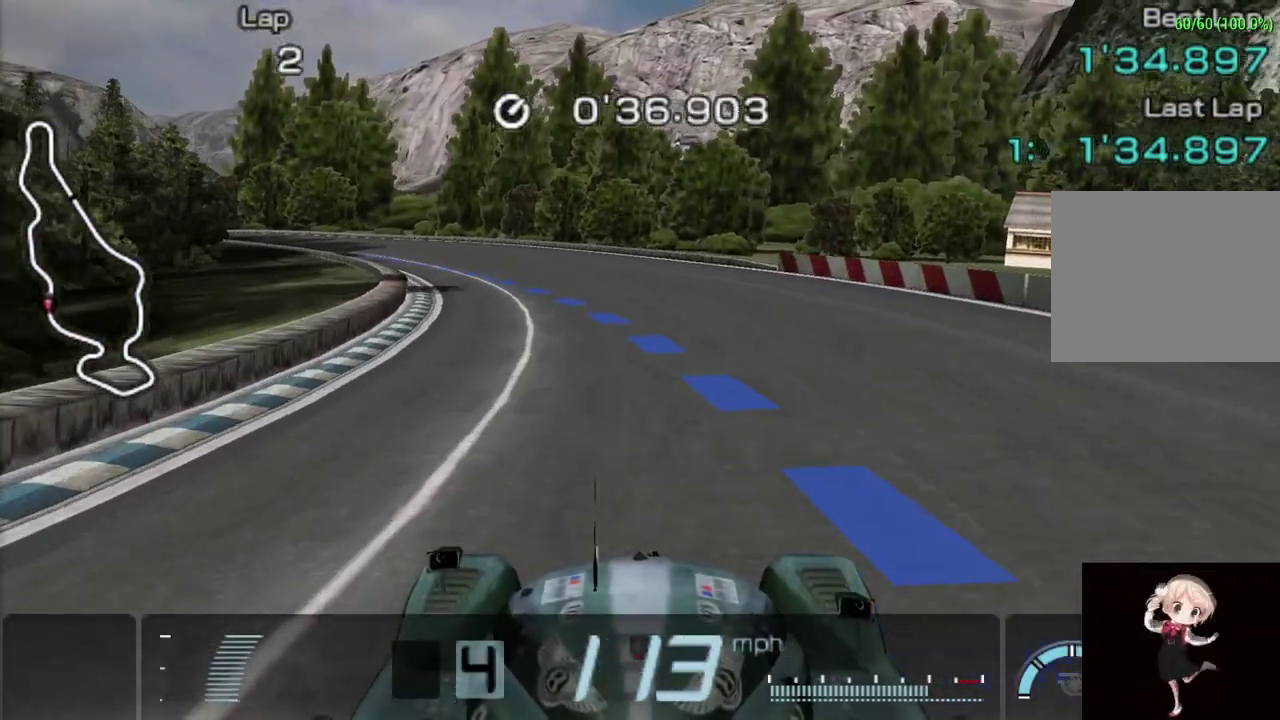
{"buttons": ["CROSS"], "left_stick": "center"}
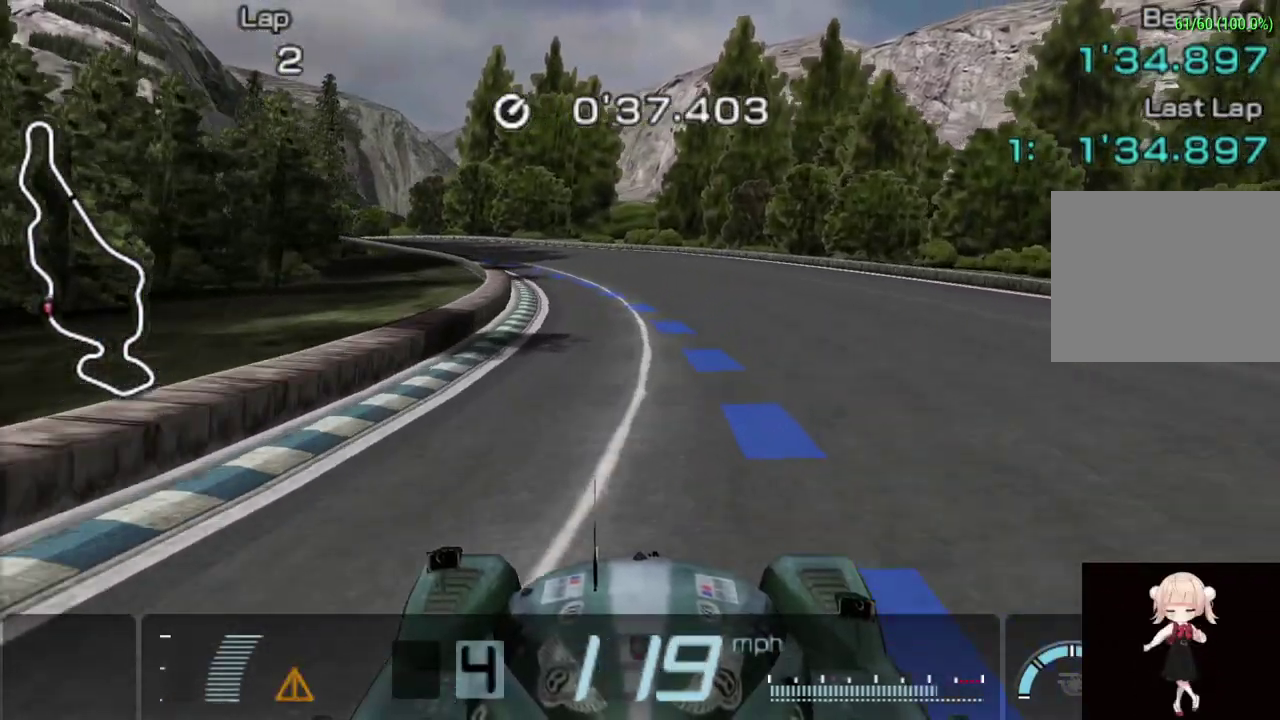
{"buttons": ["CROSS"], "left_stick": "center", "events": []}
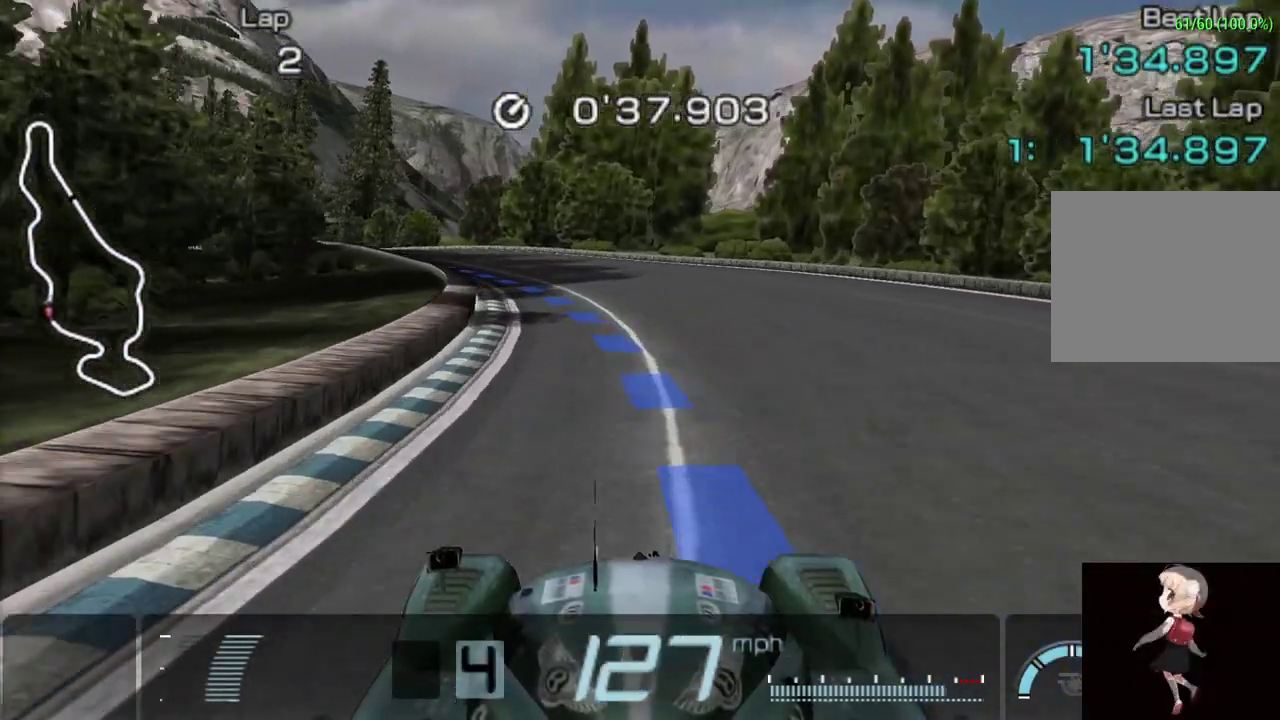
{"buttons": [], "left_stick": "left", "events": [[100, "left_stick", "left"], [400, "CROSS", "up"]]}
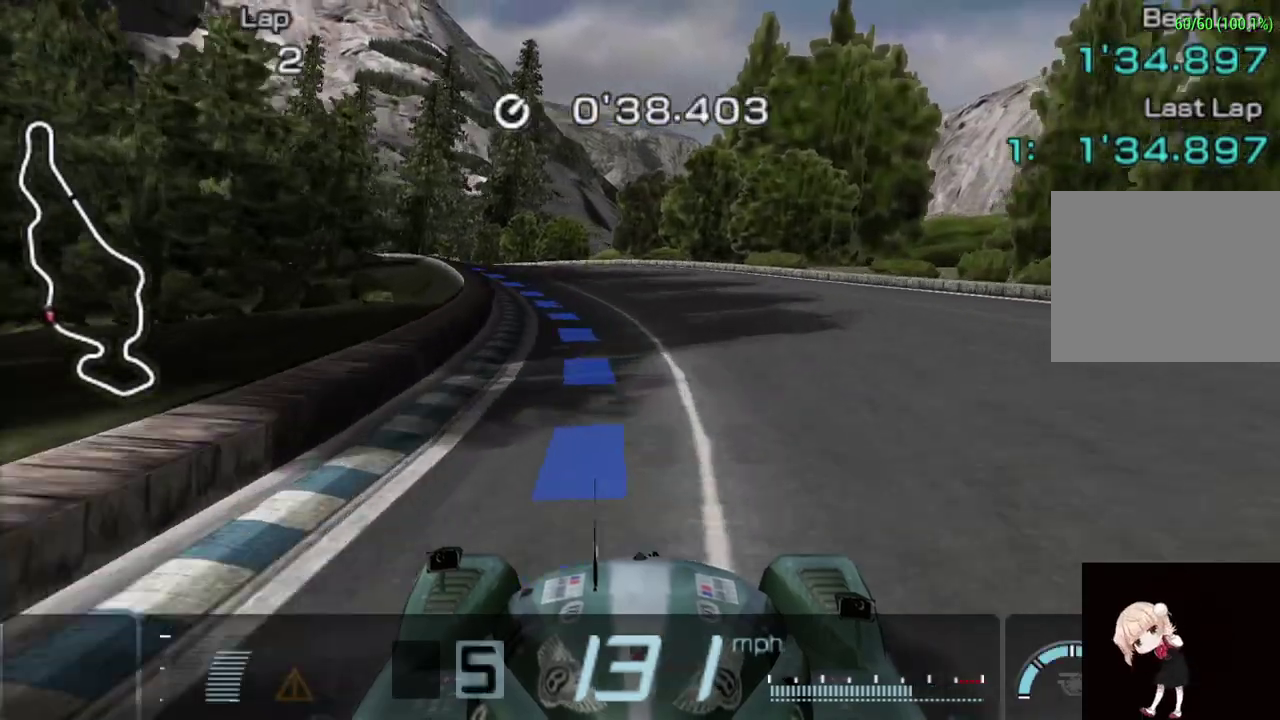
{"buttons": ["CROSS"], "left_stick": "left", "events": [[80, "CROSS", "down"]]}